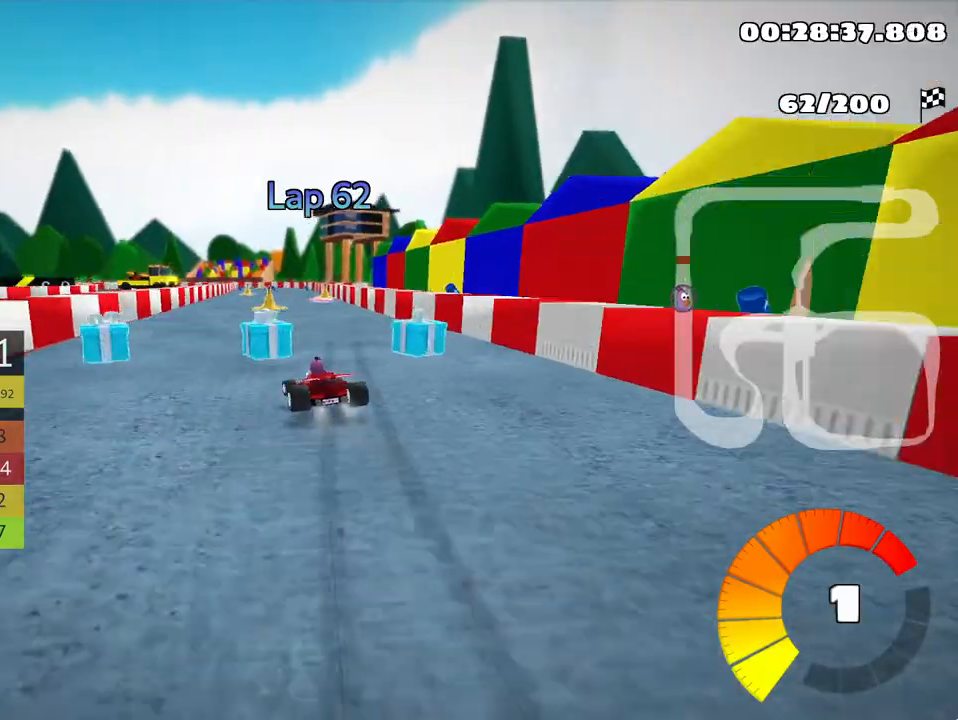
Gameplay with keyboard; each line is a JSON object with the keys held at the frame after it. "events" lists presses ("down") and releases ("up") of "down", "fire", "left", "look", "nitro", "right", "skid" and "up" between this image and that frame as [ms after this image, input, new state], when the widget could be followed in between. No other keys are recorded. Mouse input is not recorded. Key names are as the overlay labels them; some are game actions (e.g. jump) rather than physical keys.
{"keys": ["up"], "events": [[250, "skid", "up"], [367, "right", "up"], [383, "nitro", "down"], [483, "nitro", "up"]]}
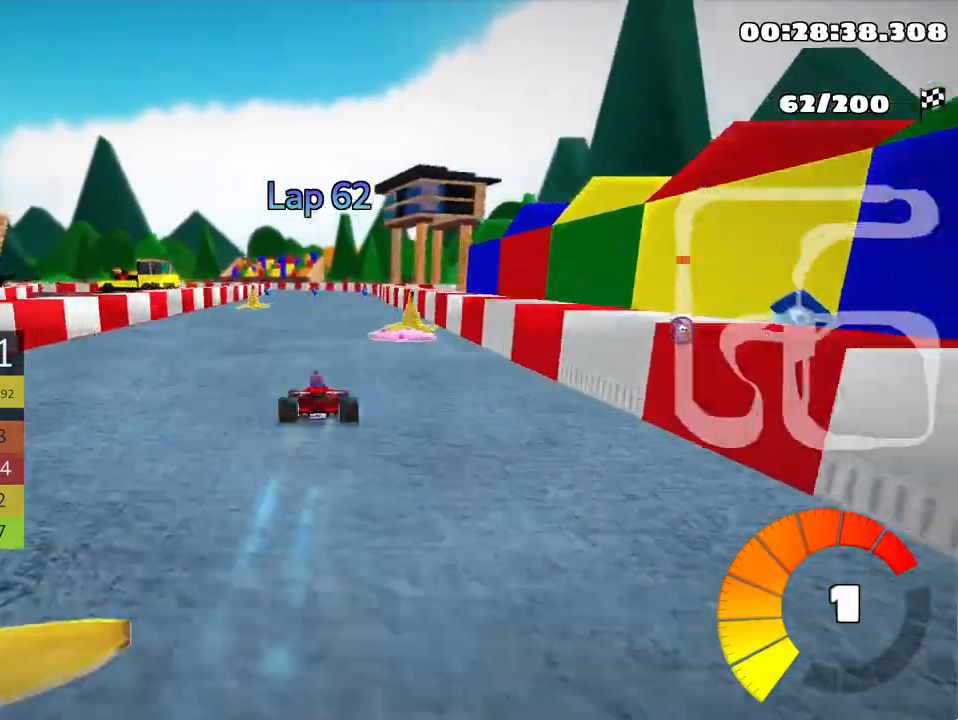
{"keys": ["up"], "events": [[50, "left", "down"], [117, "left", "up"]]}
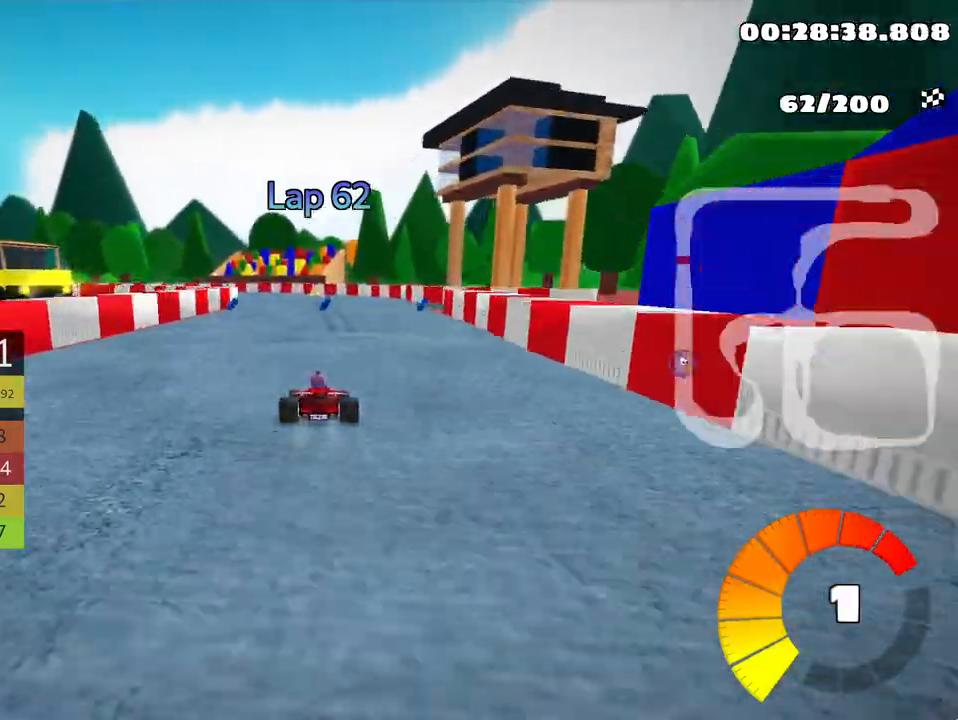
{"keys": ["skid", "up"], "events": [[333, "skid", "down"], [367, "left", "down"], [500, "left", "up"]]}
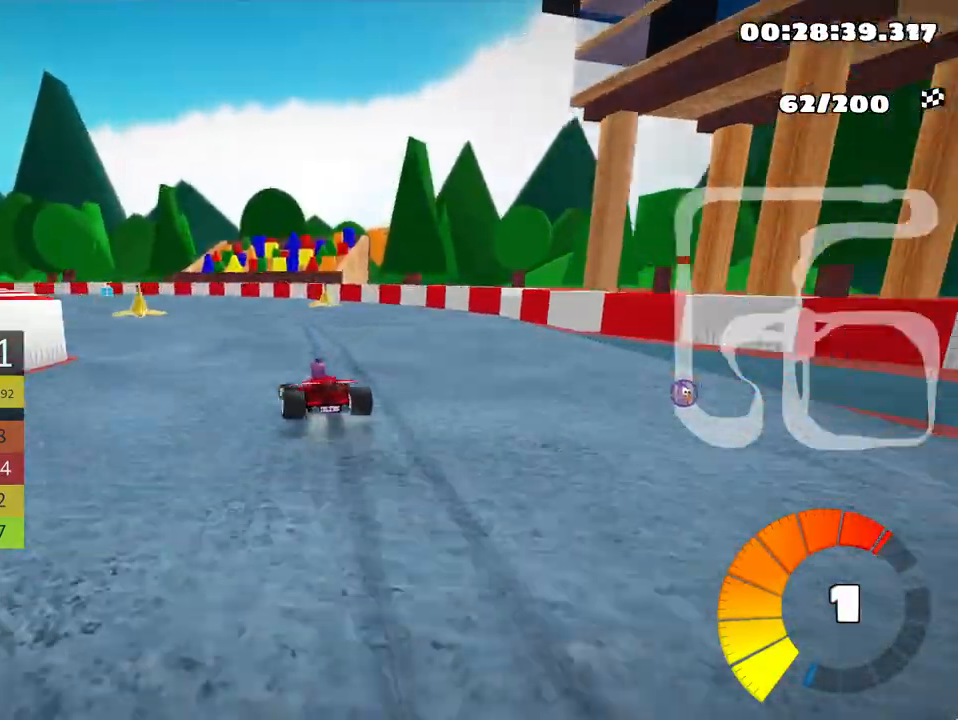
{"keys": ["left", "skid", "up"], "events": [[67, "right", "down"], [167, "right", "up"], [183, "left", "down"]]}
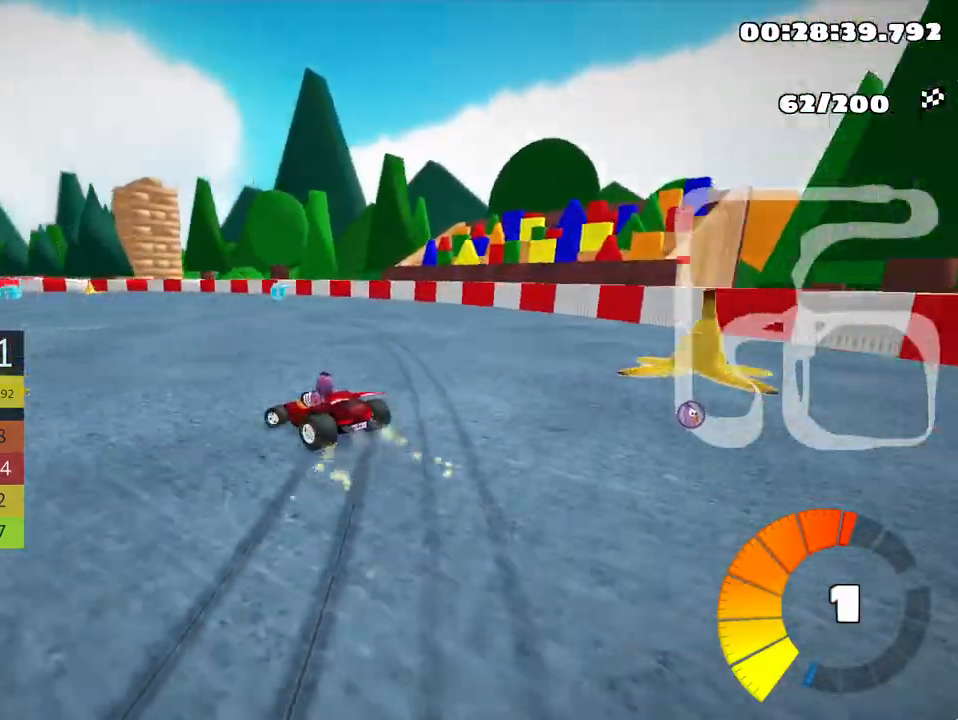
{"keys": ["left", "skid", "up"], "events": []}
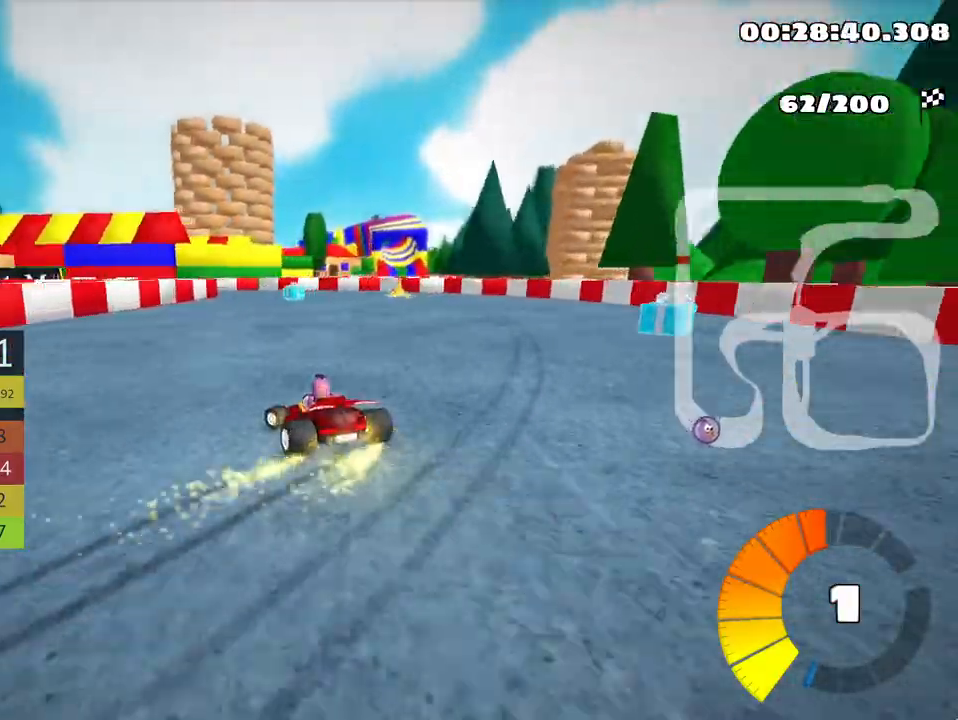
{"keys": ["left", "skid", "up"], "events": [[283, "nitro", "down"], [417, "nitro", "up"]]}
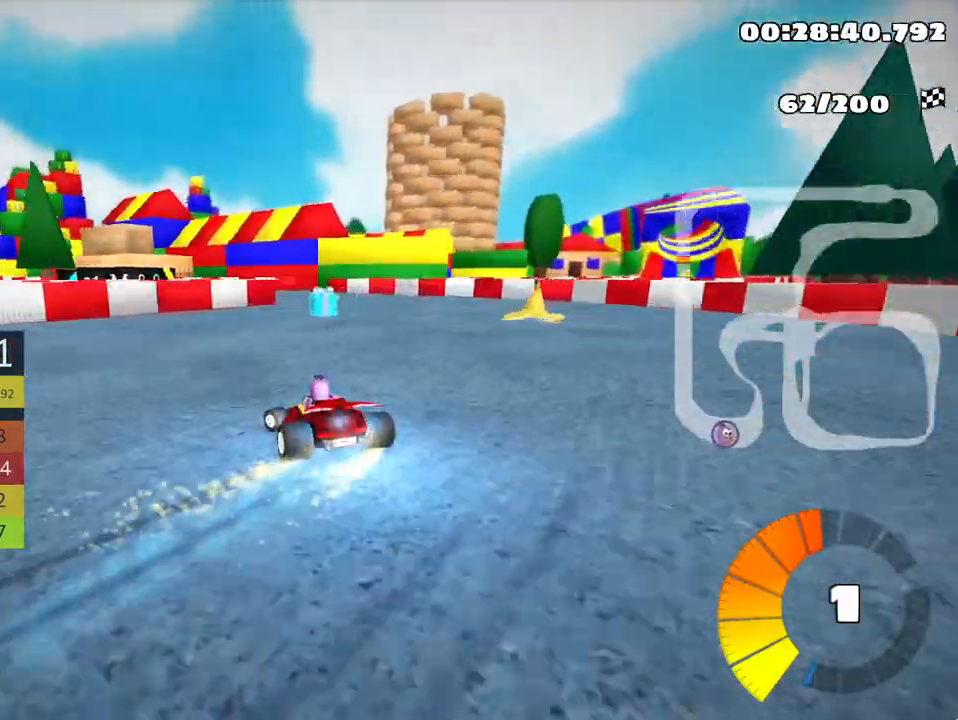
{"keys": ["left", "skid", "up"], "events": []}
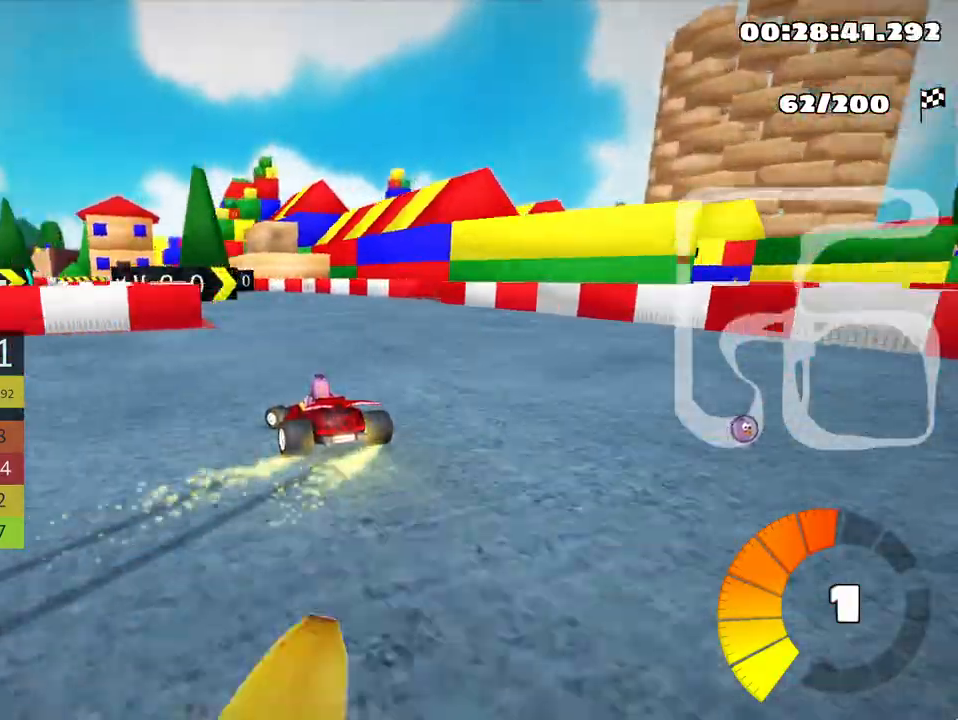
{"keys": ["left", "up"], "events": [[433, "skid", "up"]]}
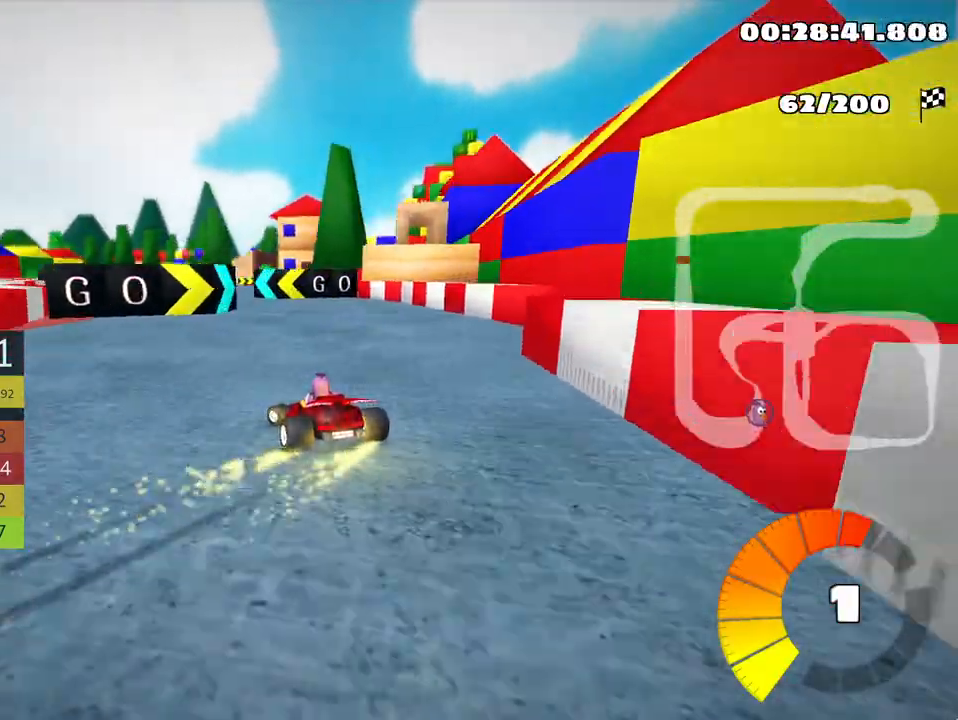
{"keys": ["up"], "events": [[33, "left", "up"], [250, "left", "down"], [467, "left", "up"]]}
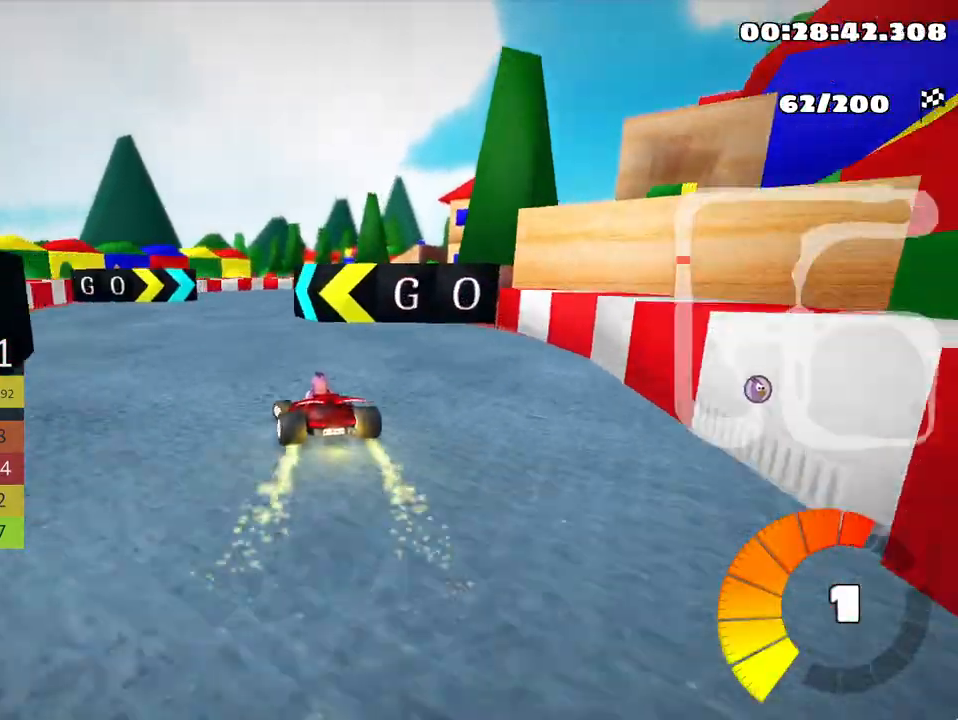
{"keys": ["right", "skid", "up"], "events": [[33, "skid", "down"], [50, "right", "down"]]}
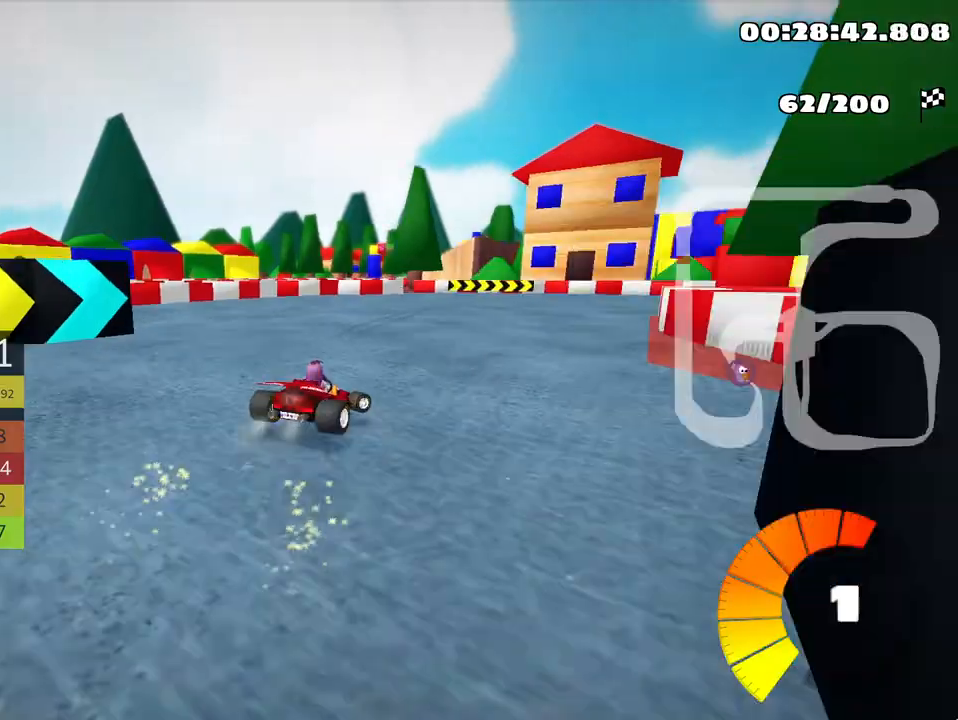
{"keys": ["right", "skid", "up"], "events": []}
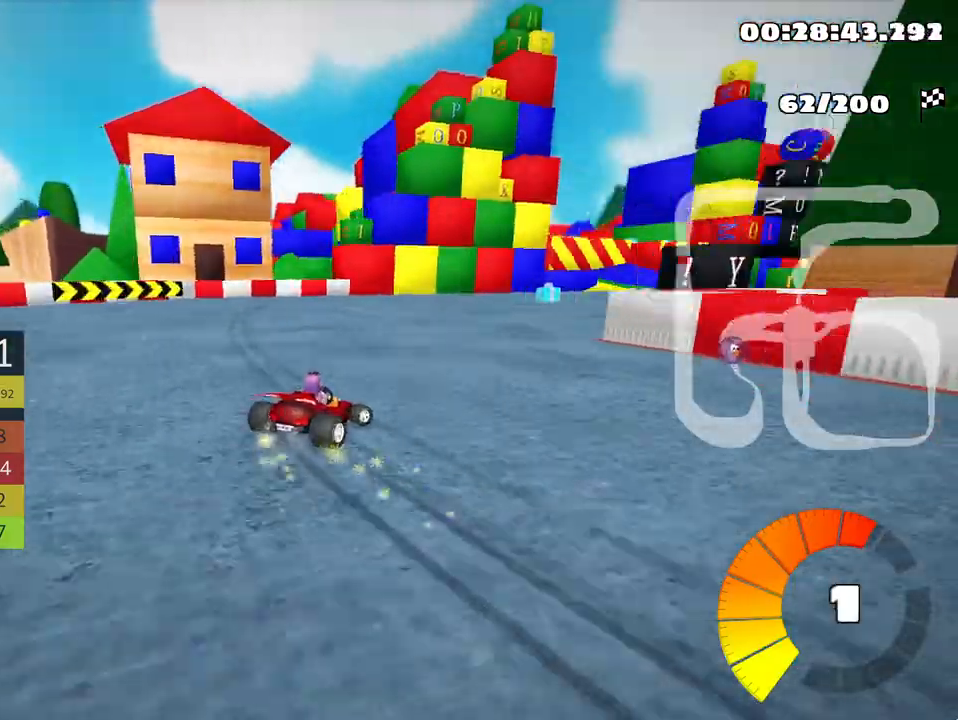
{"keys": ["up"], "events": [[183, "skid", "up"], [333, "right", "up"]]}
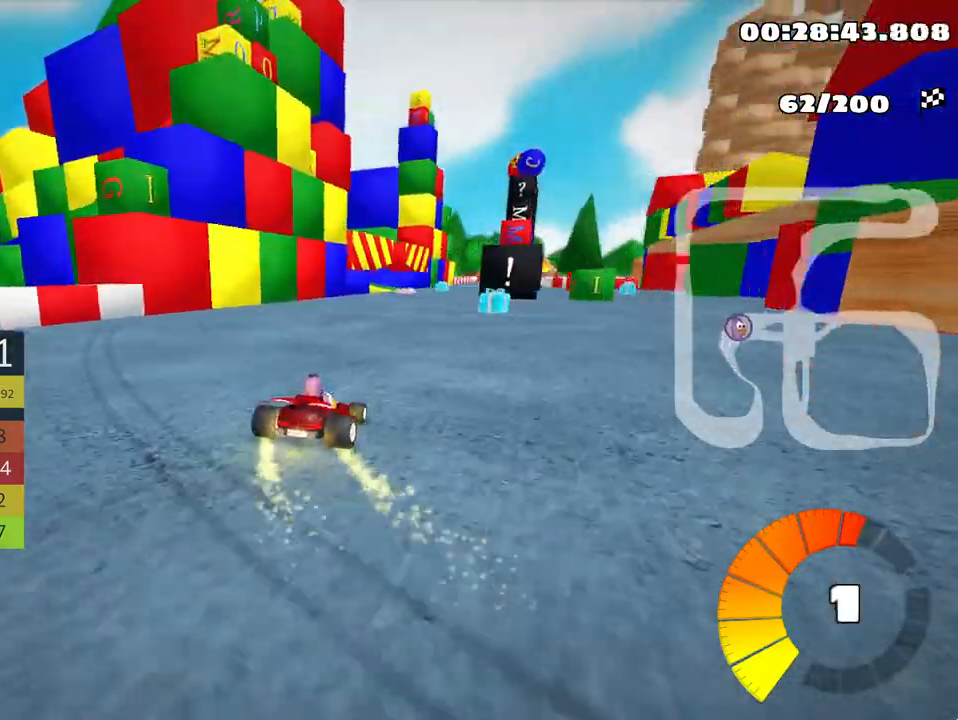
{"keys": ["up"], "events": []}
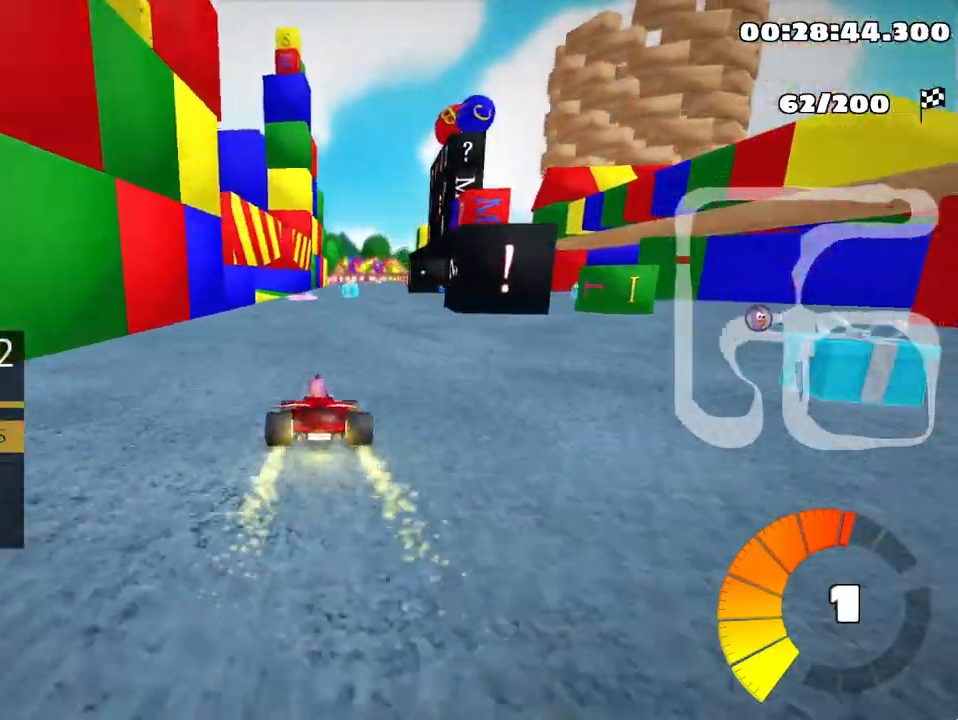
{"keys": ["up"], "events": [[33, "right", "down"], [200, "right", "up"]]}
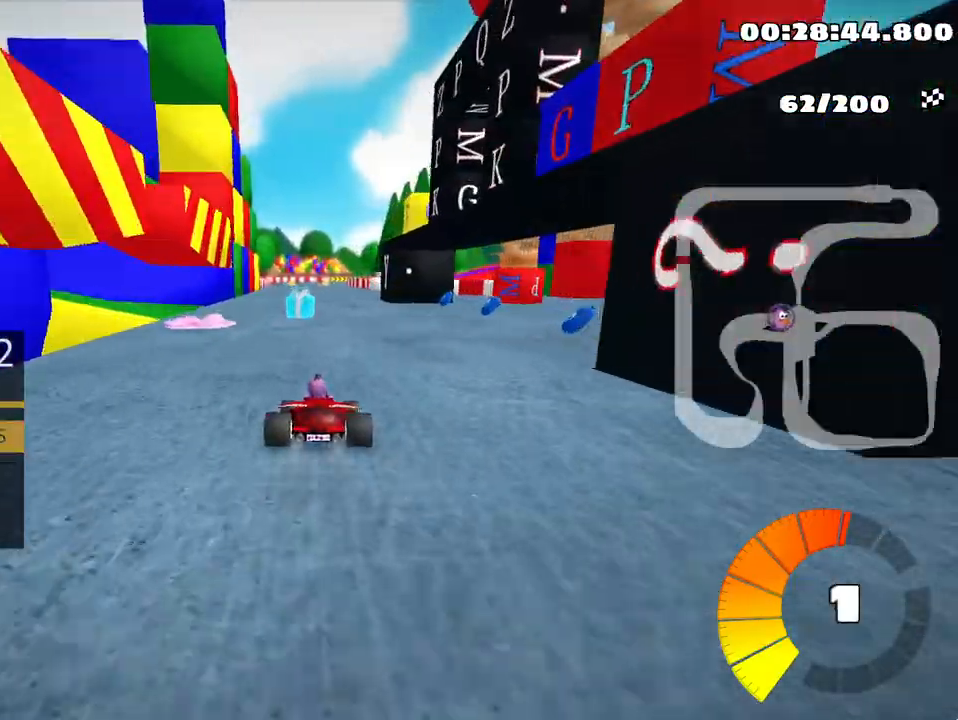
{"keys": ["up"], "events": []}
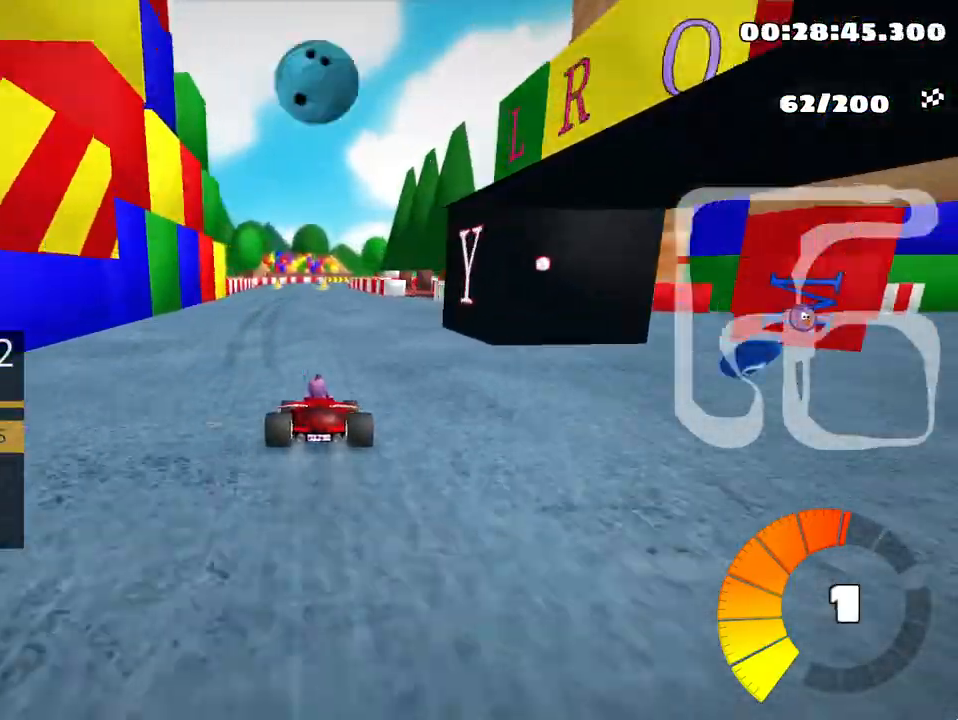
{"keys": ["up"], "events": []}
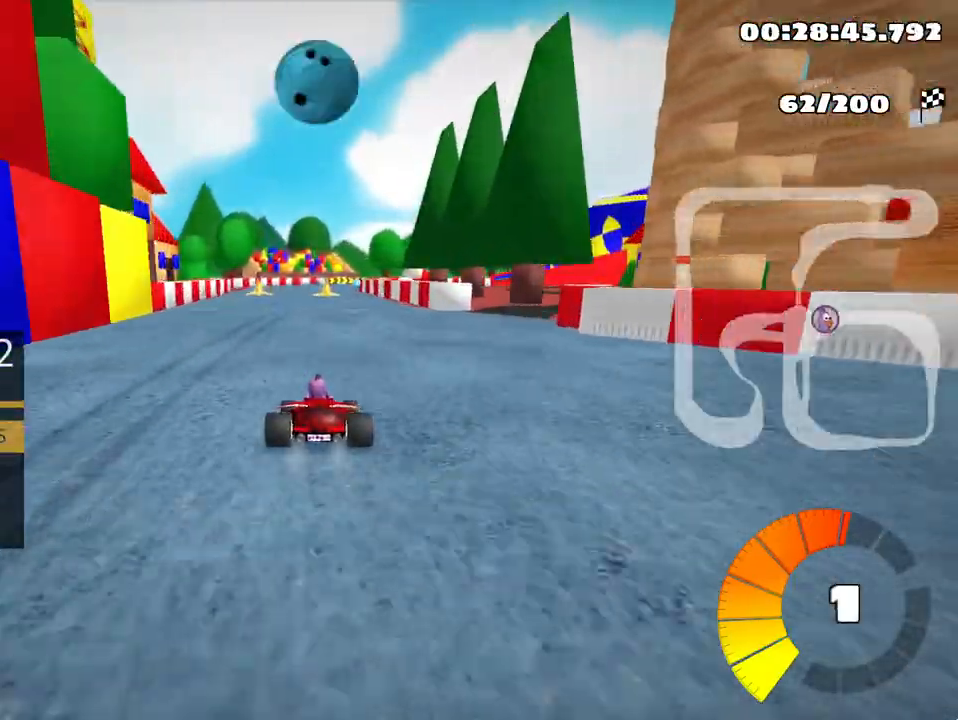
{"keys": ["up"], "events": [[117, "left", "down"], [267, "left", "up"]]}
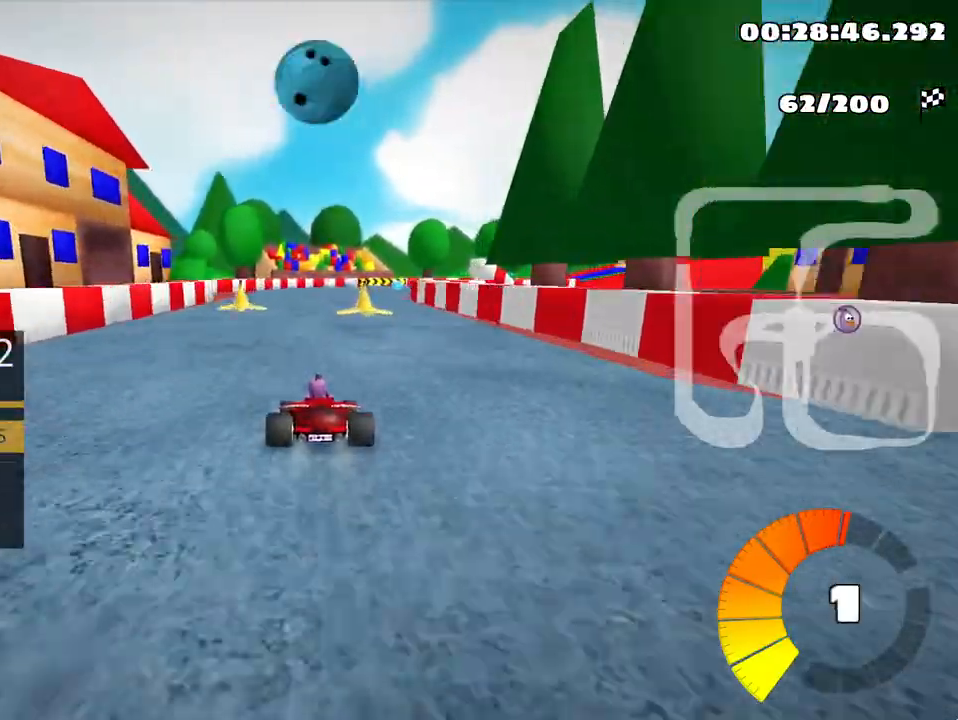
{"keys": ["right", "up"], "events": [[233, "right", "down"]]}
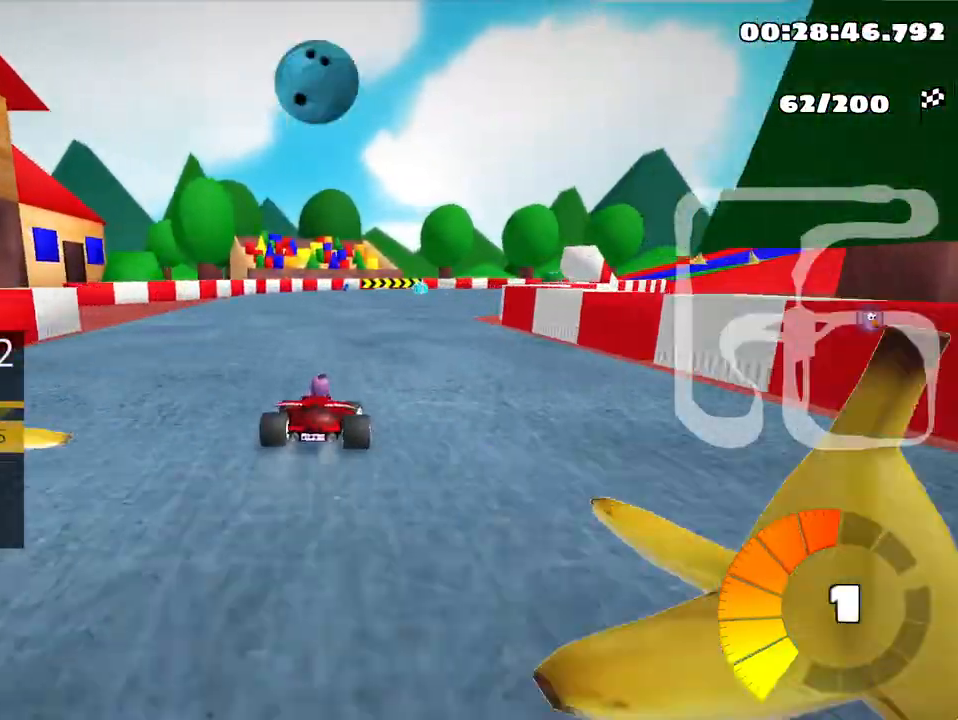
{"keys": ["right", "up"], "events": [[33, "right", "up"], [417, "right", "down"]]}
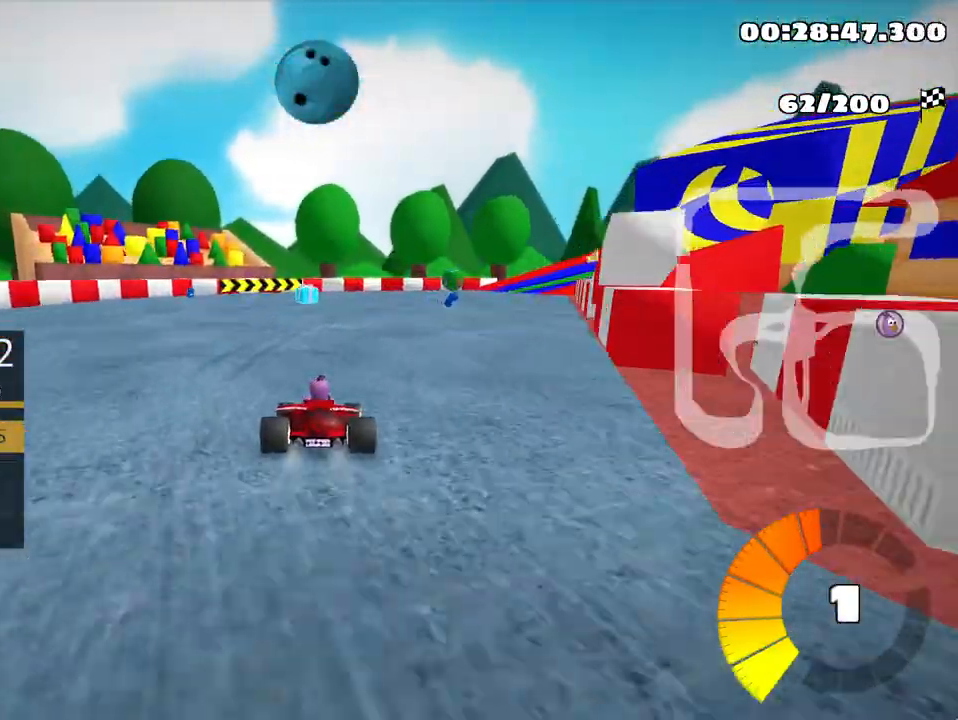
{"keys": ["up"], "events": [[450, "right", "up"]]}
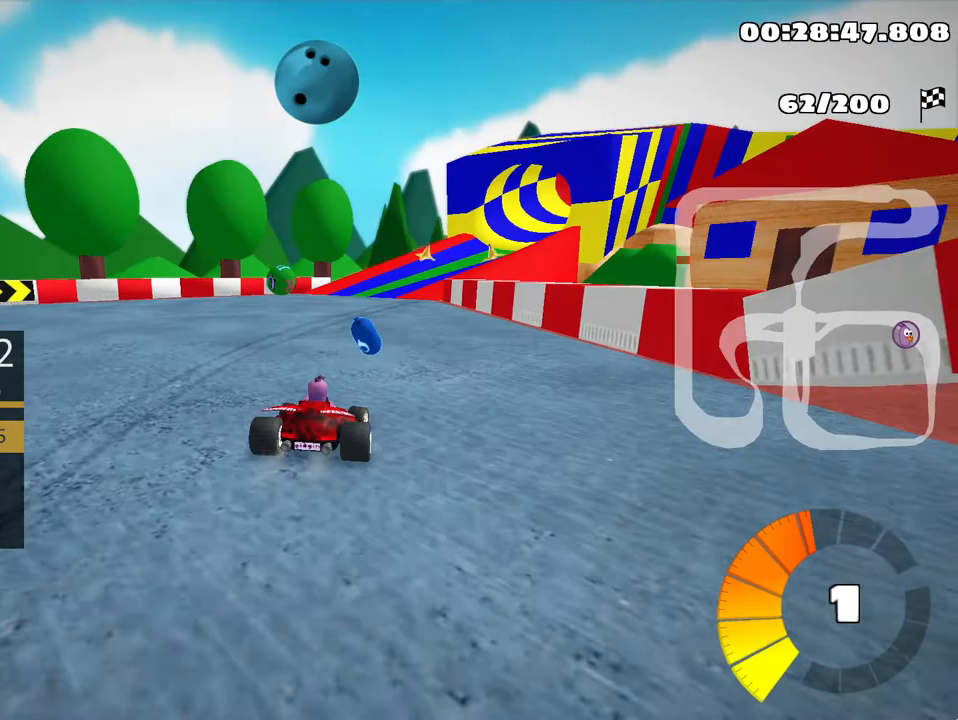
{"keys": ["up"], "events": []}
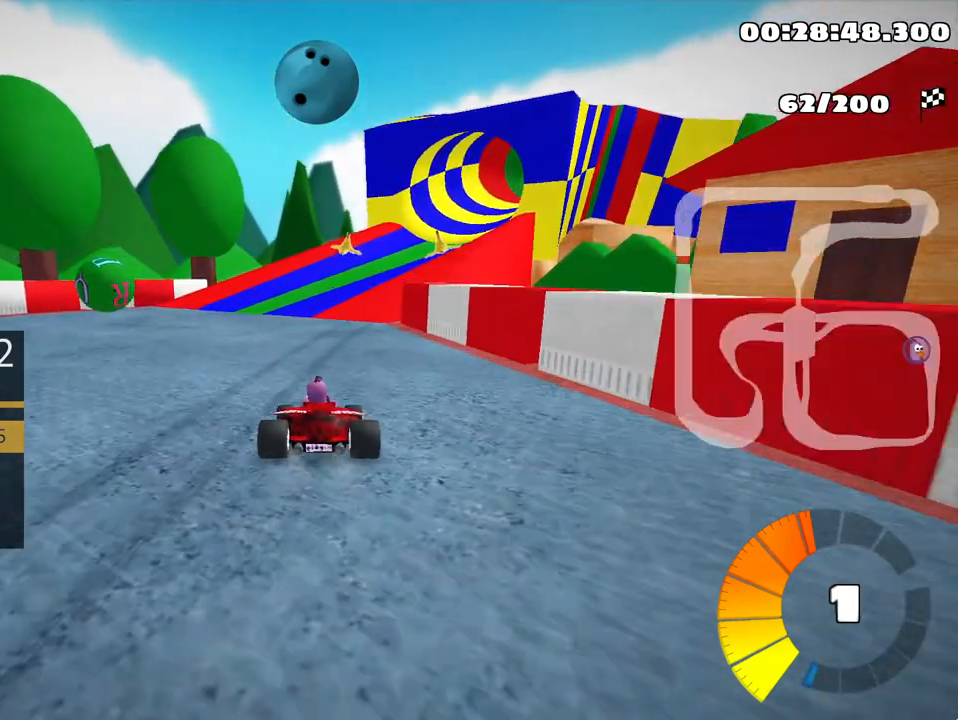
{"keys": ["right", "up"], "events": [[183, "right", "down"]]}
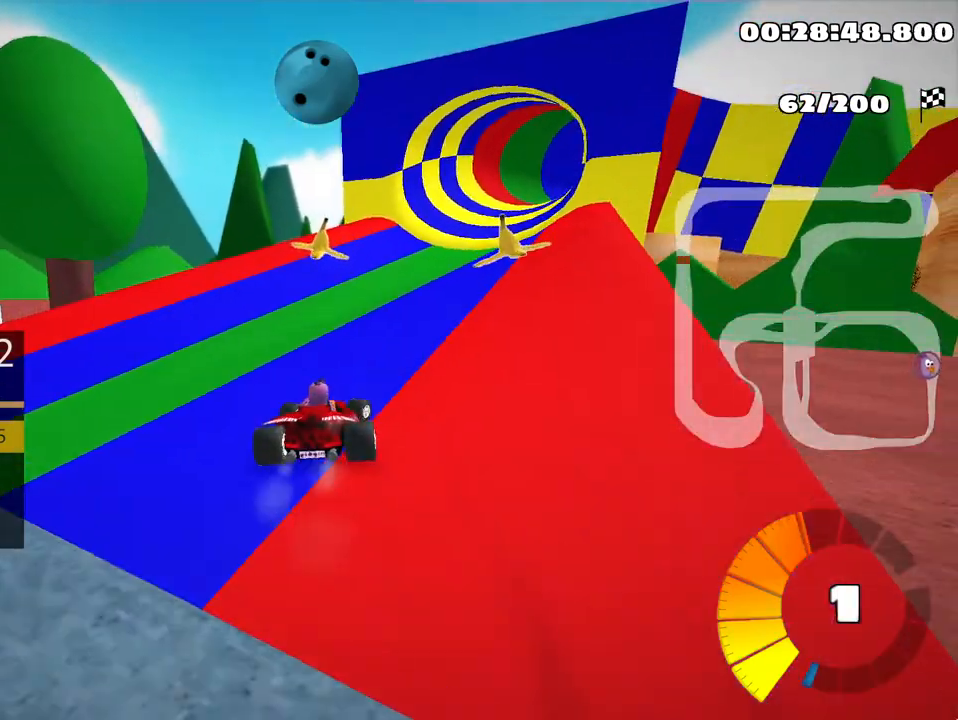
{"keys": ["up"], "events": [[183, "right", "up"]]}
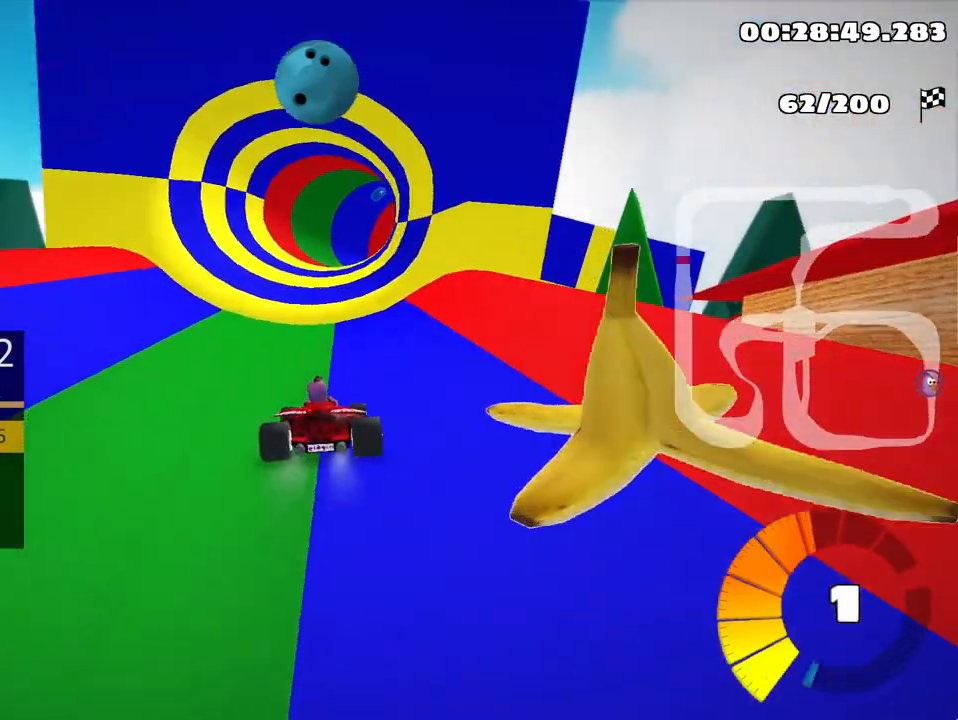
{"keys": ["up"], "events": []}
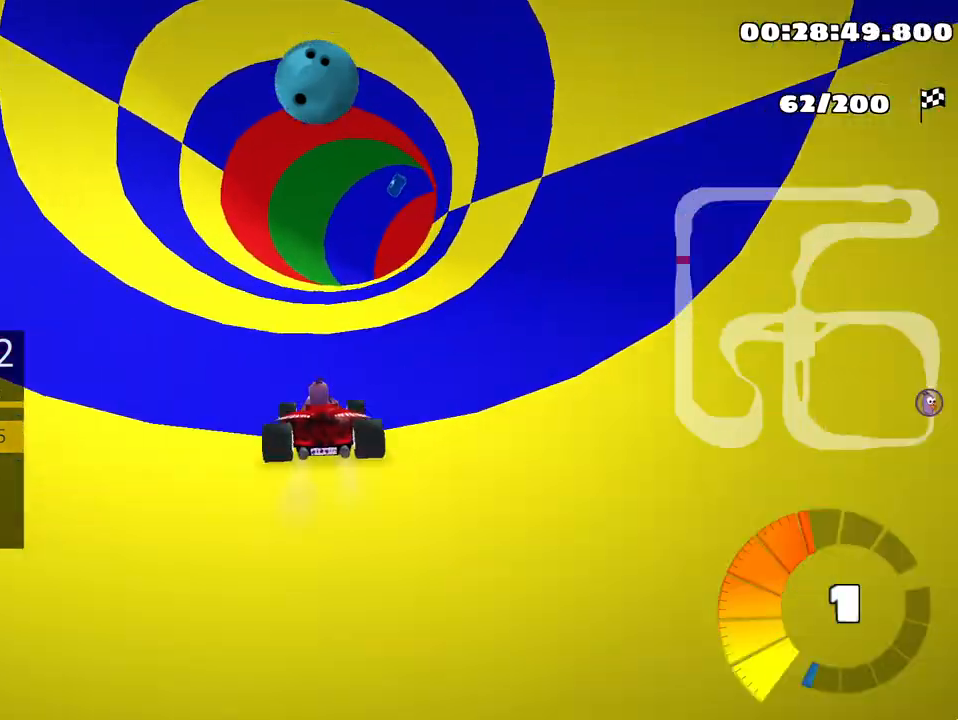
{"keys": ["right", "up"], "events": [[483, "right", "down"]]}
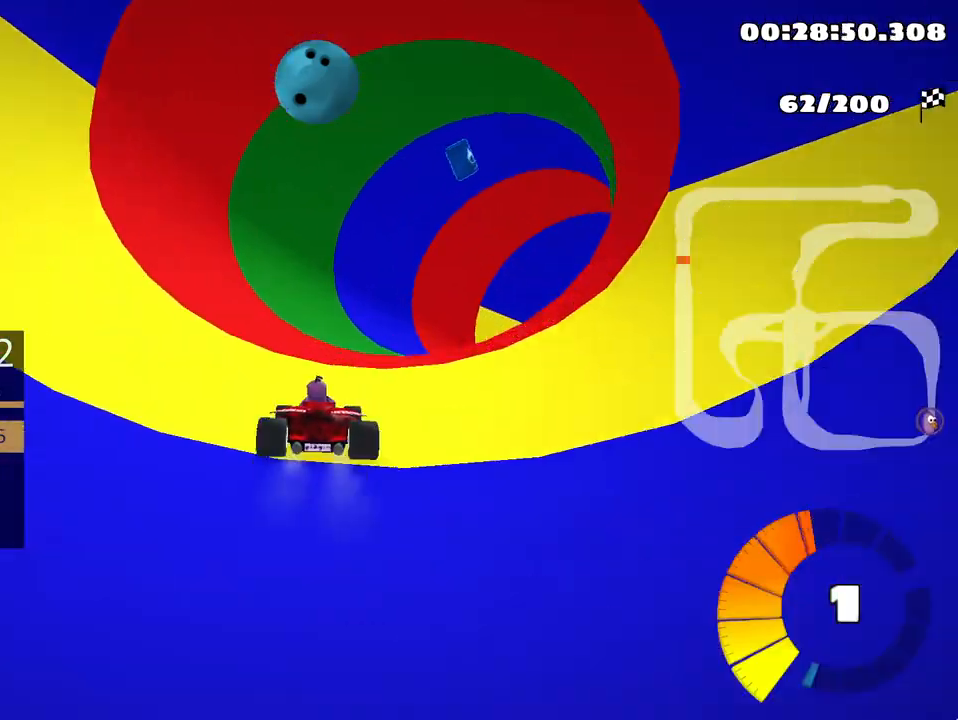
{"keys": ["right"], "events": [[500, "up", "up"]]}
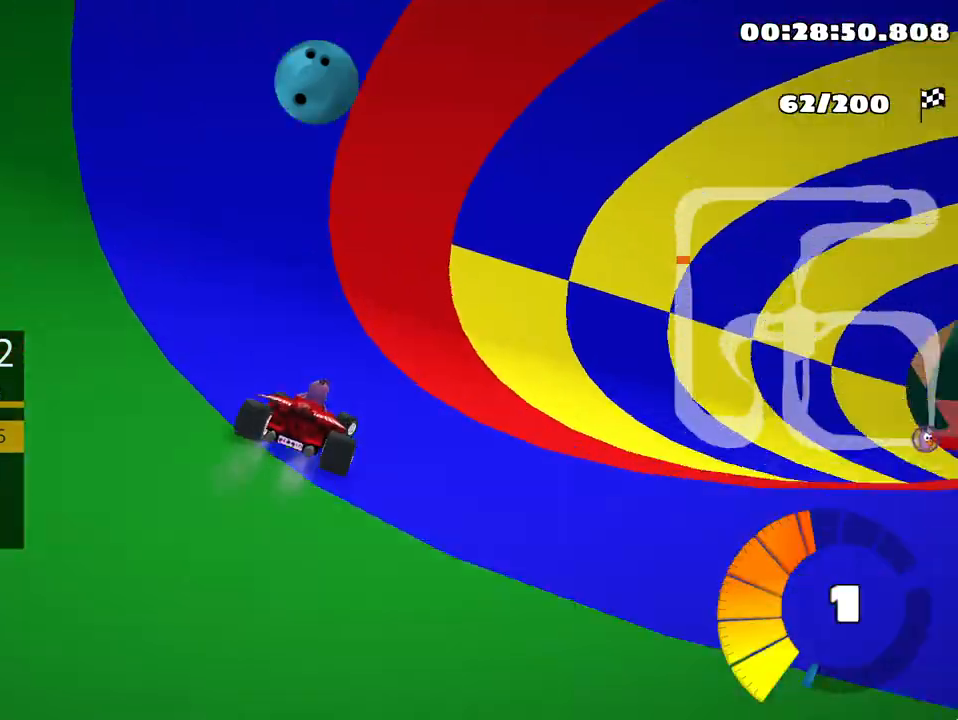
{"keys": ["right"], "events": []}
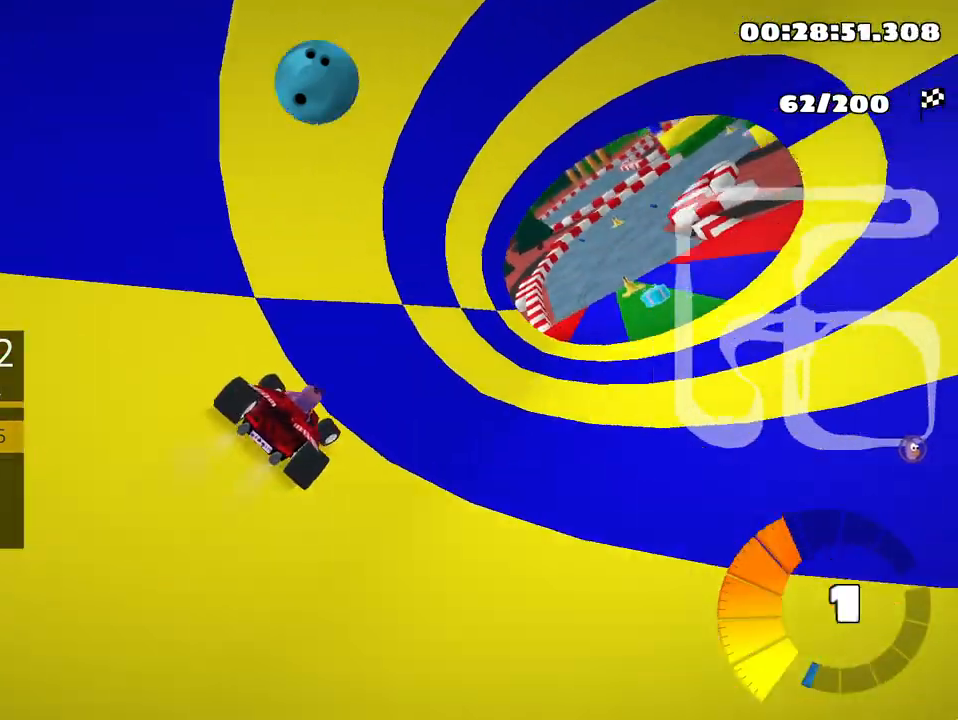
{"keys": ["up"], "events": [[183, "up", "down"], [250, "right", "up"]]}
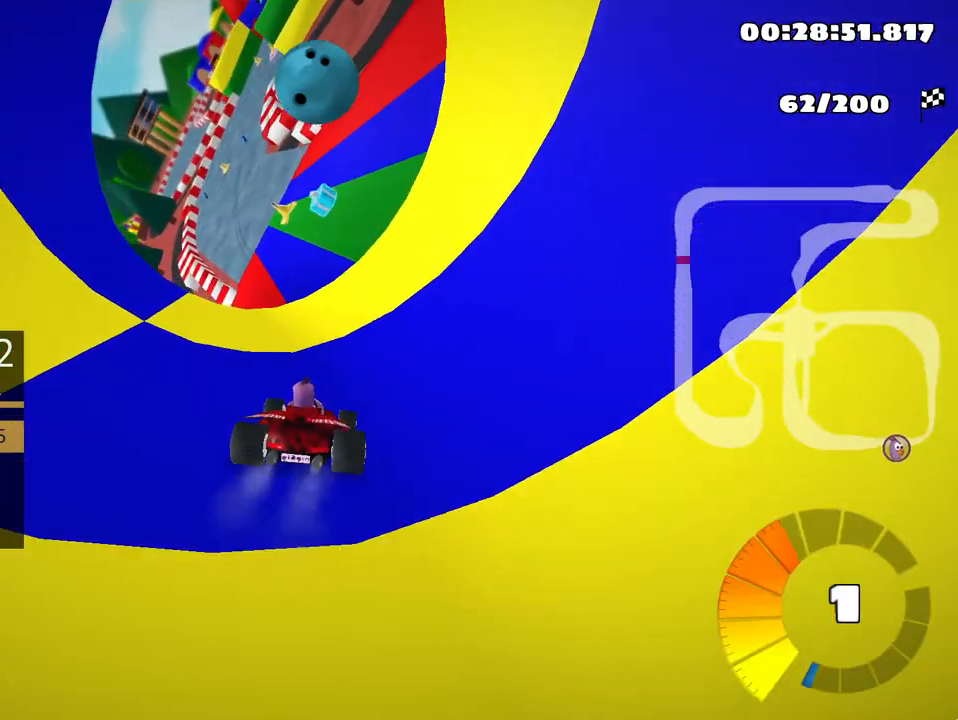
{"keys": ["up"], "events": [[250, "left", "down"], [500, "left", "up"]]}
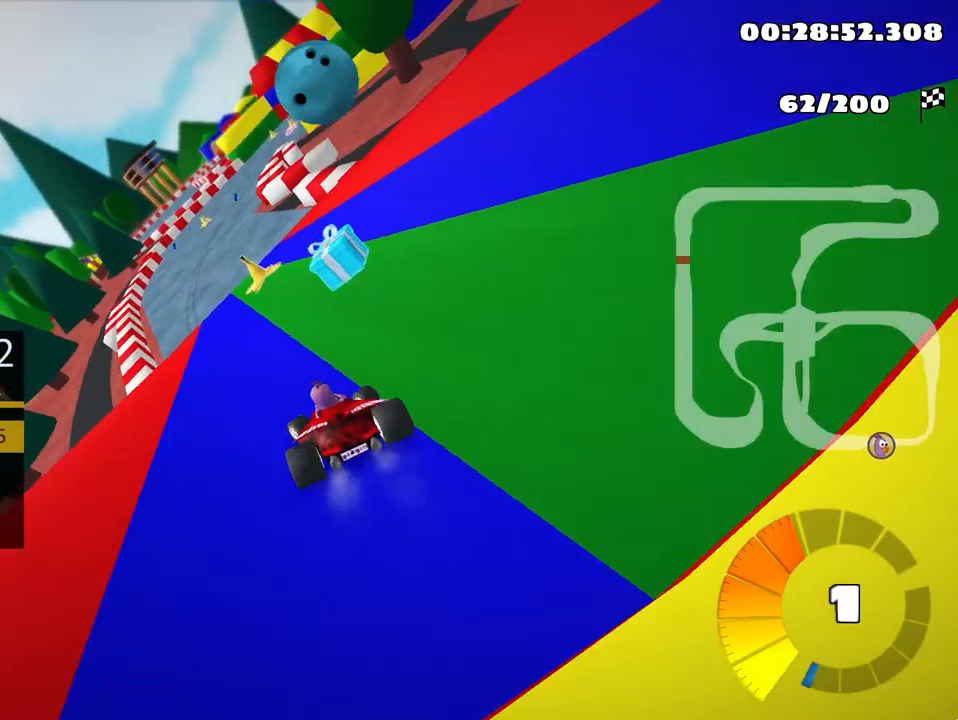
{"keys": ["up"], "events": [[183, "left", "down"], [350, "left", "up"]]}